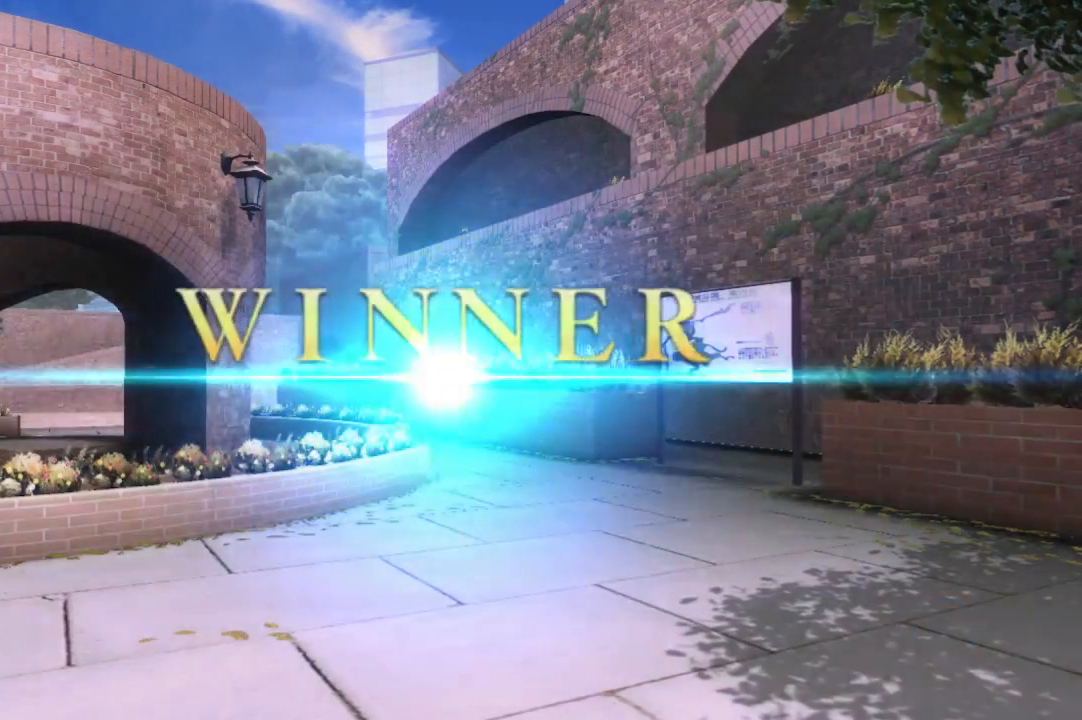
Gameplay with a controller (arcade stick); each line is a JSON object with the inputs held at the frame after it. "events" lists button and stick changes between this image and that frame as [ms after this image, input, new state], when the widget could be followed in between. Not read: DPAD_RIGHT L3 R3 other_buttons.
{"buttons": ["CROSS"], "events": [[433, "CROSS", "down"]]}
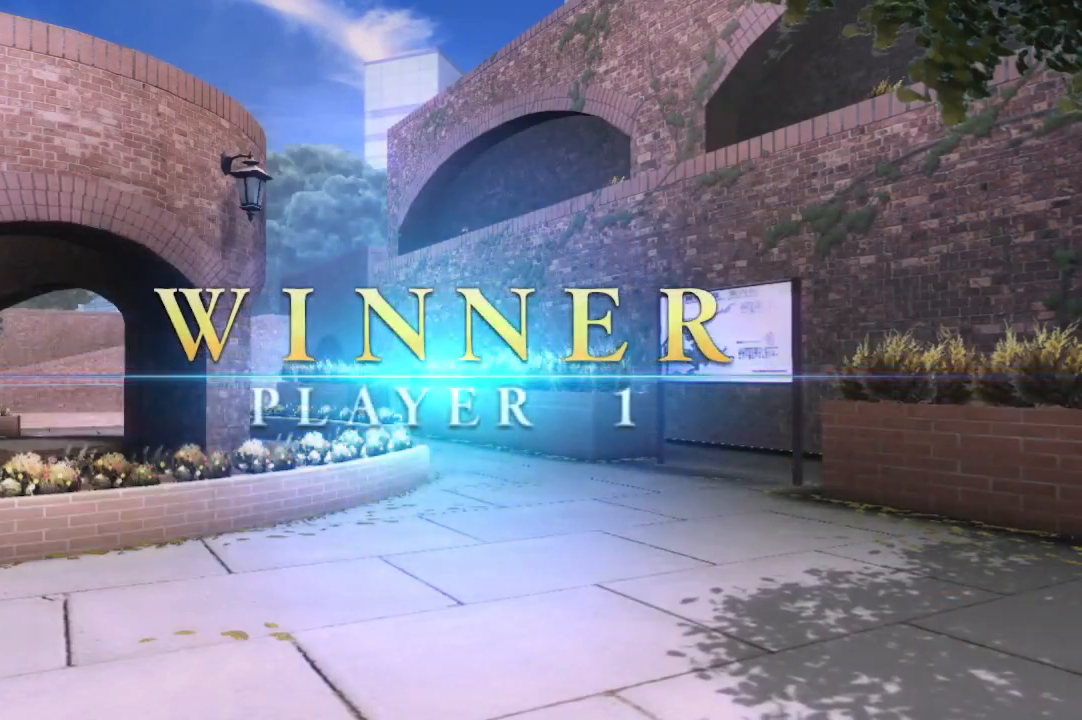
{"buttons": [], "events": [[33, "CROSS", "up"]]}
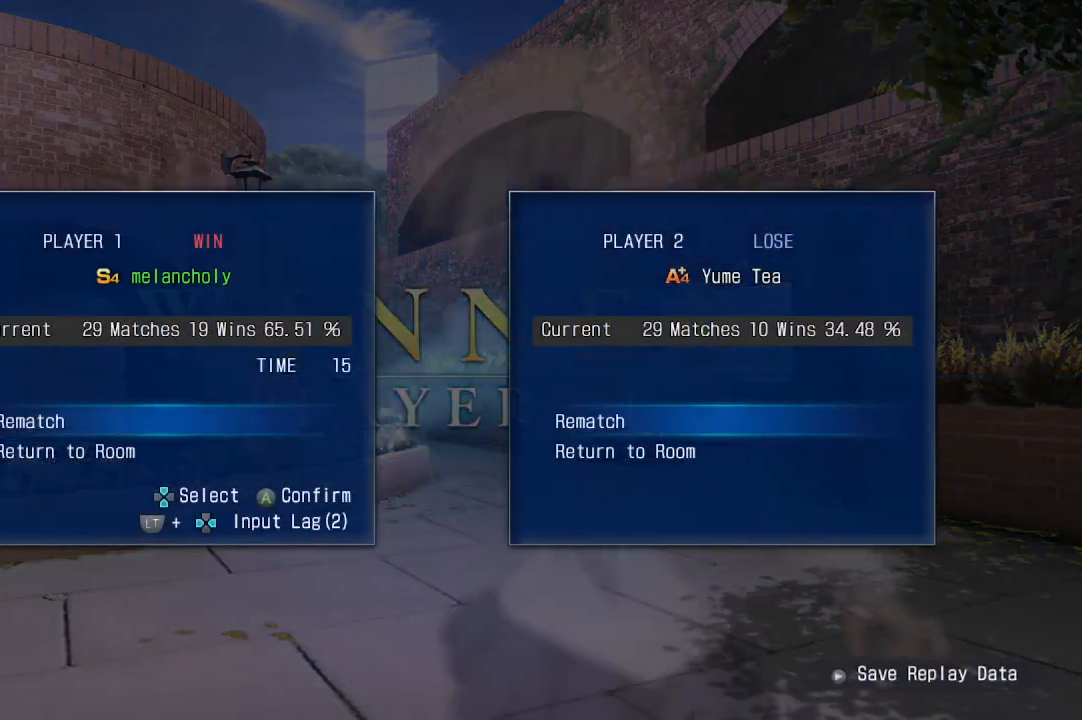
{"buttons": ["CROSS"], "events": [[433, "CROSS", "down"]]}
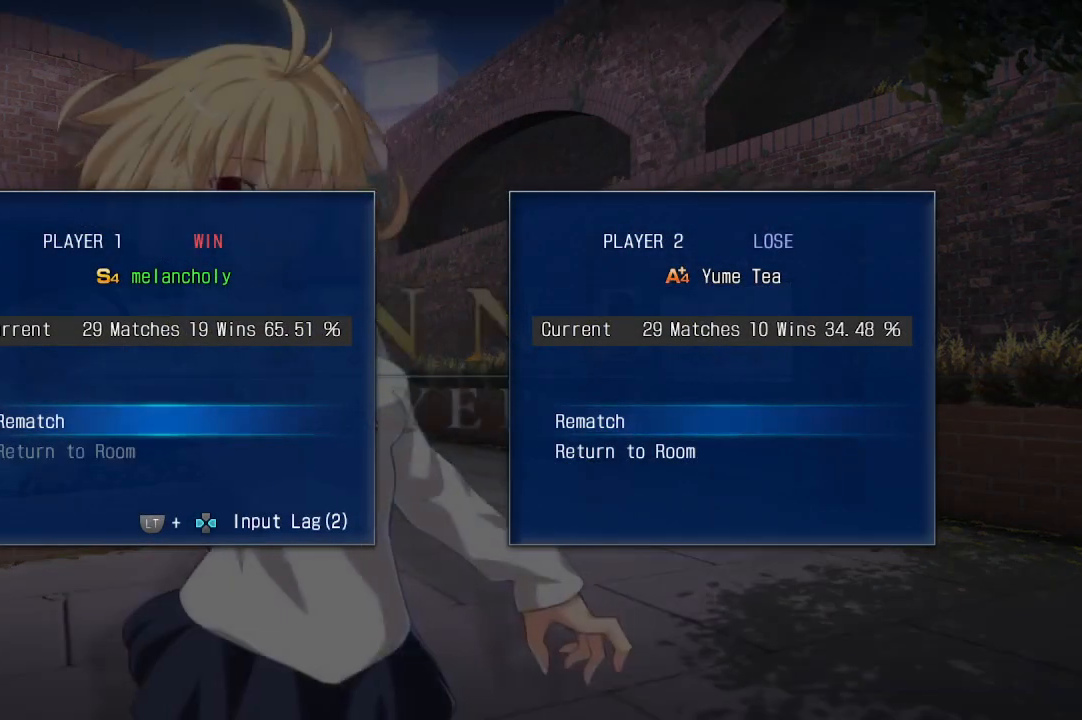
{"buttons": [], "events": [[67, "CROSS", "up"]]}
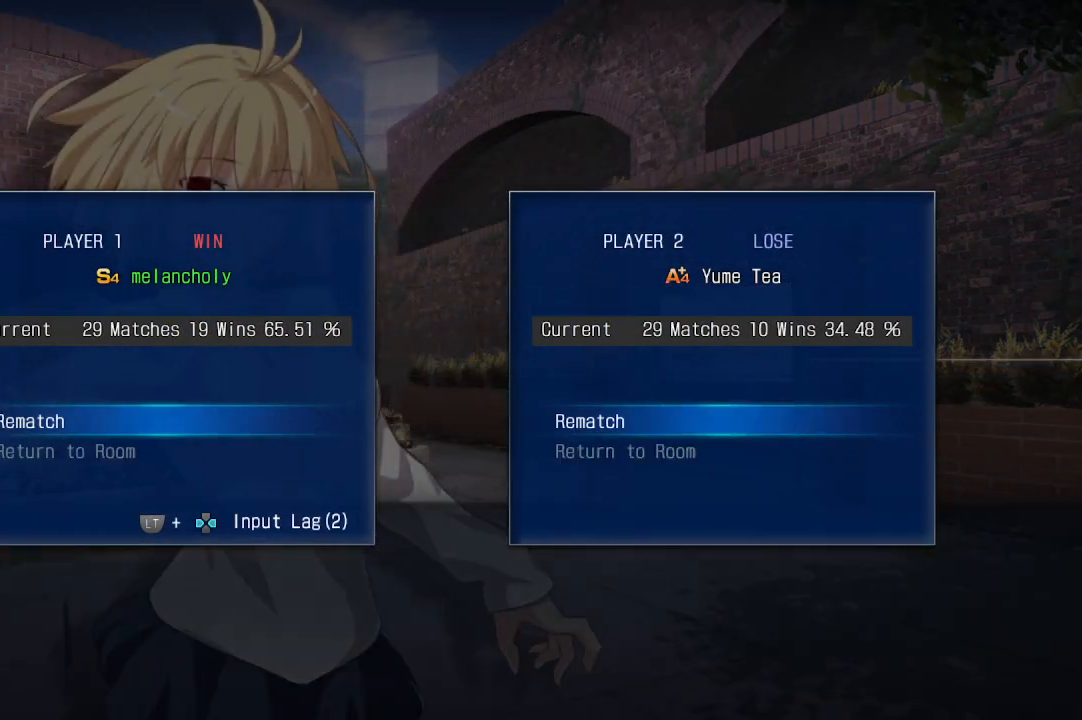
{"buttons": [], "events": []}
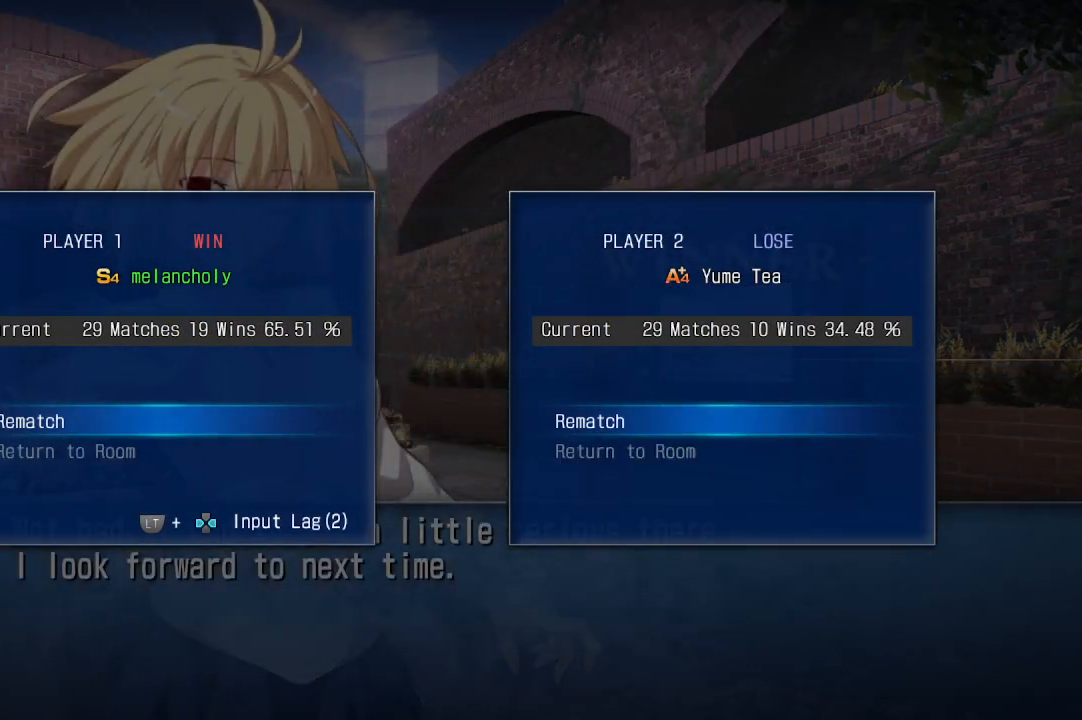
{"buttons": [], "events": []}
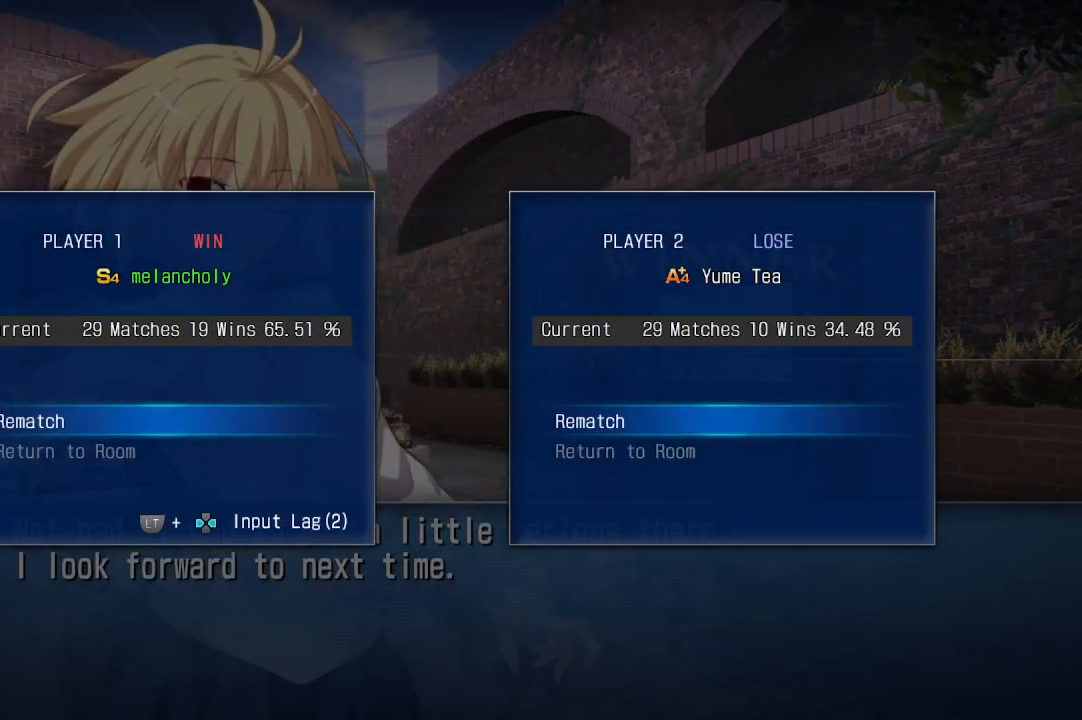
{"buttons": [], "events": []}
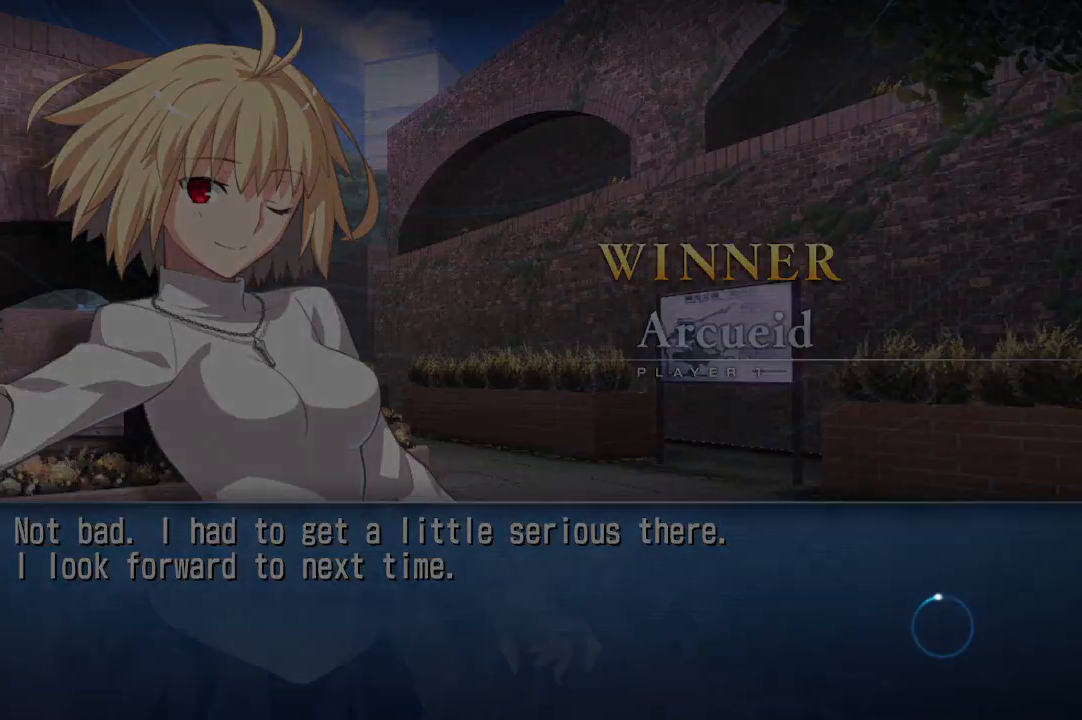
{"buttons": [], "events": []}
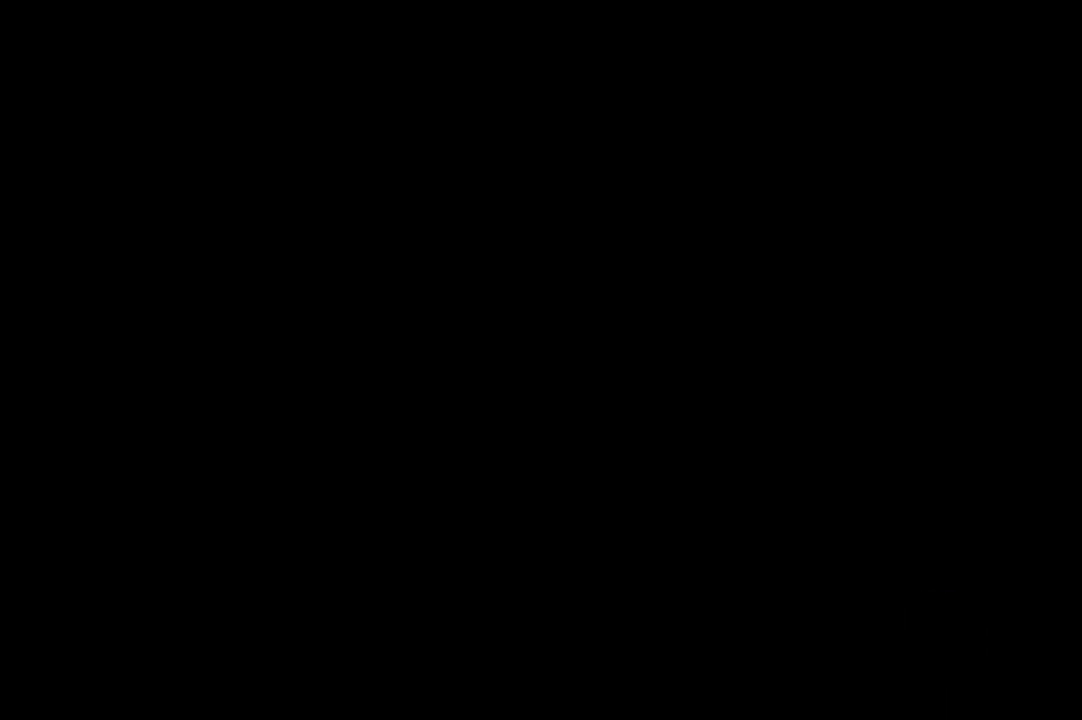
{"buttons": [], "events": []}
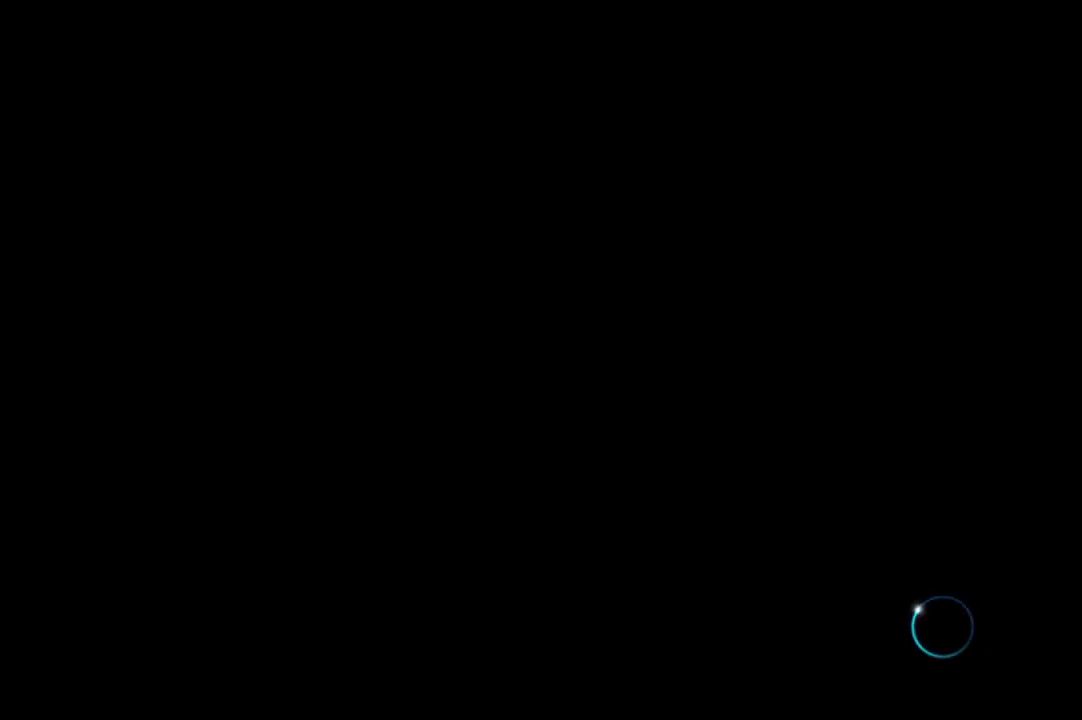
{"buttons": ["DPAD_UP"], "events": [[450, "DPAD_UP", "down"]]}
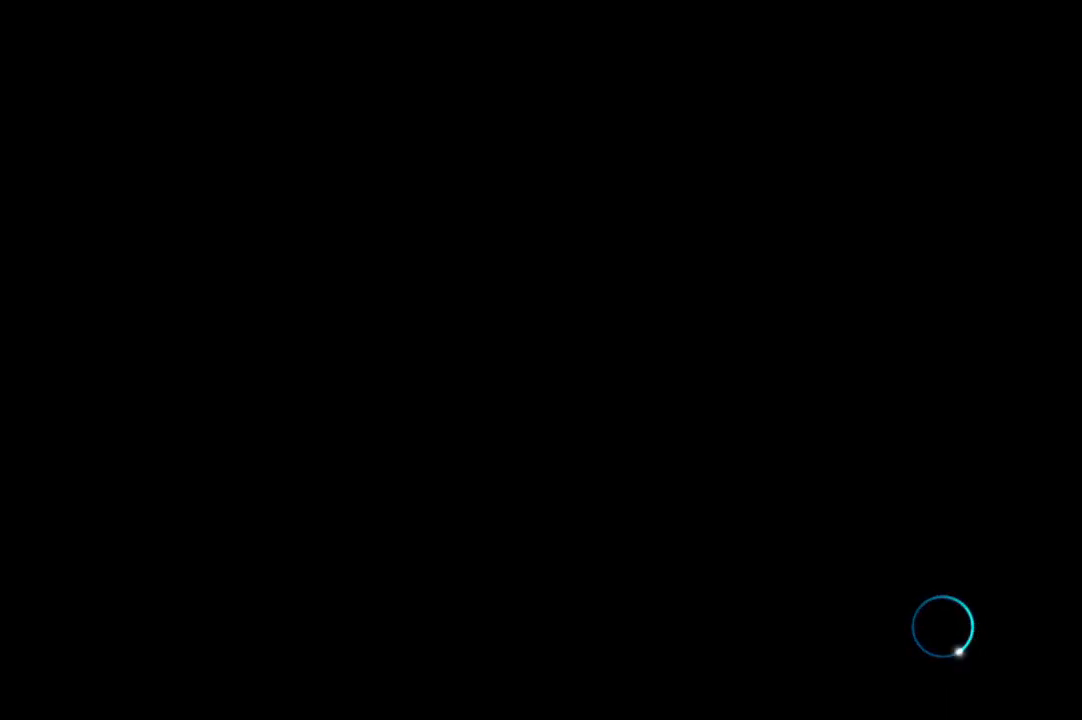
{"buttons": [], "events": [[233, "DPAD_UP", "up"]]}